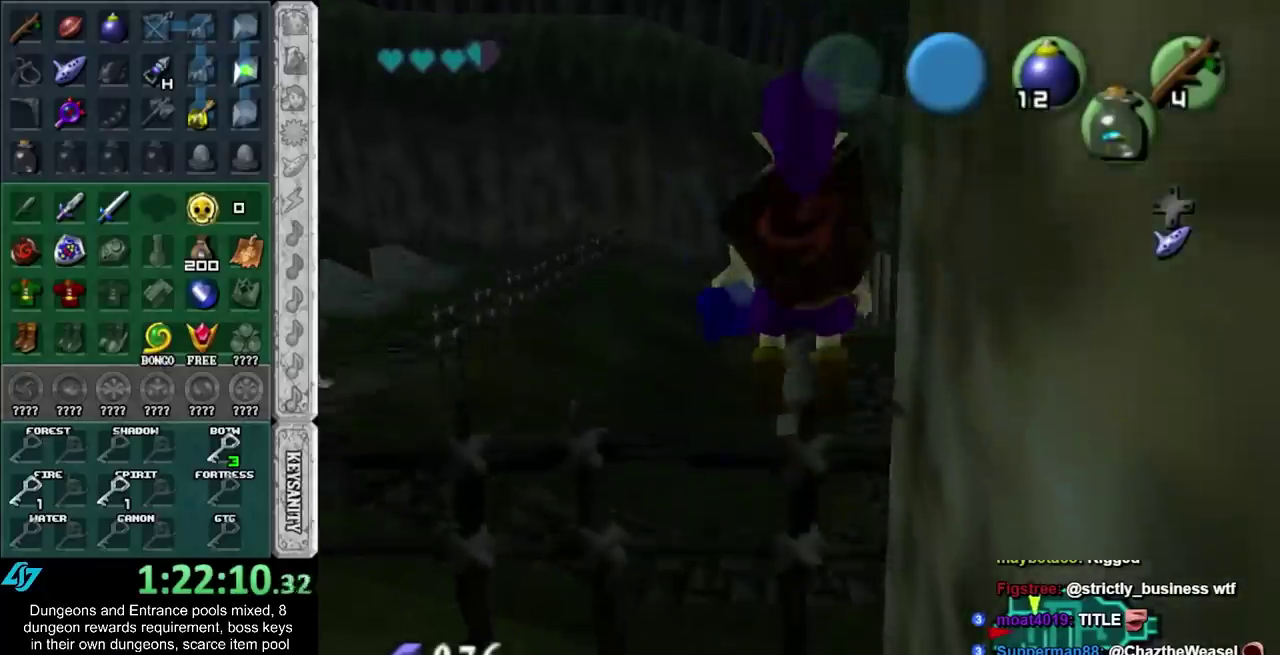
Gameplay with a controller (Nintendo layout); each line is a JSON object with the inputs held at the frame after it. "events" lists button and stick changes between this image and that frame as [ms after this image, input, new state], when the widget could be followed in between. Not read: L3 R3.
{"buttons": [], "left_stick": "center", "right_stick": "center", "events": [[83, "L1", "down"], [83, "left_stick", "center"], [250, "L1", "up"]]}
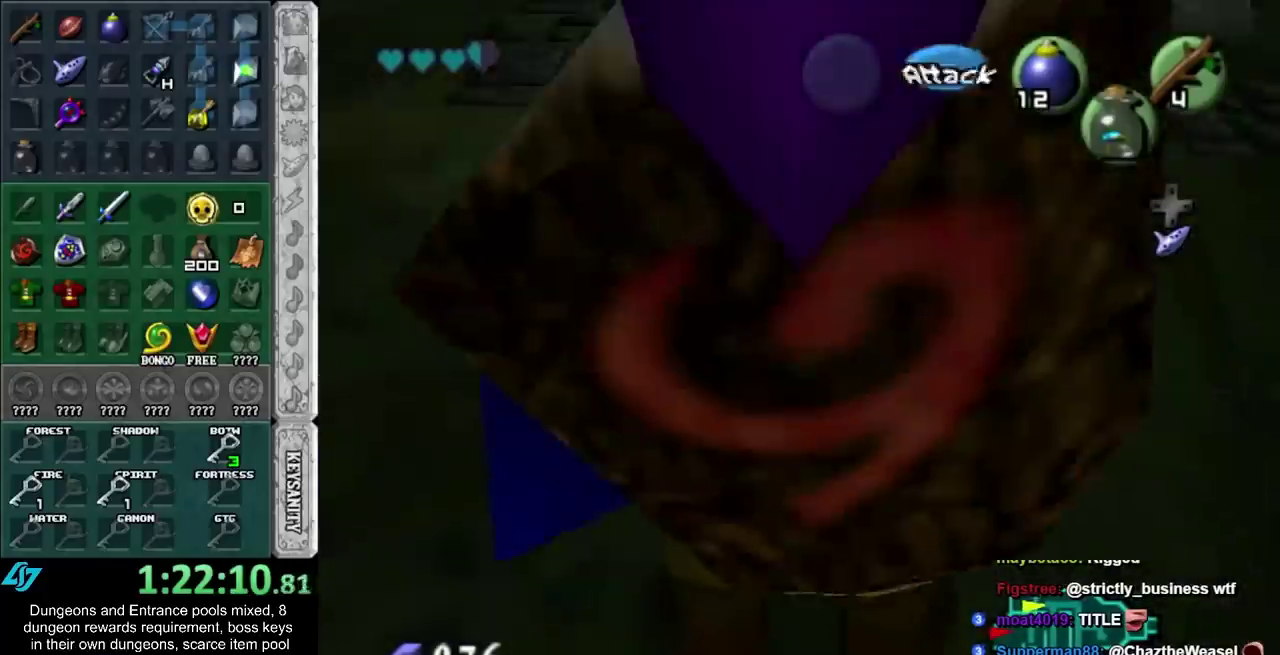
{"buttons": ["L1"], "left_stick": "center", "right_stick": "center", "events": [[217, "L1", "down"]]}
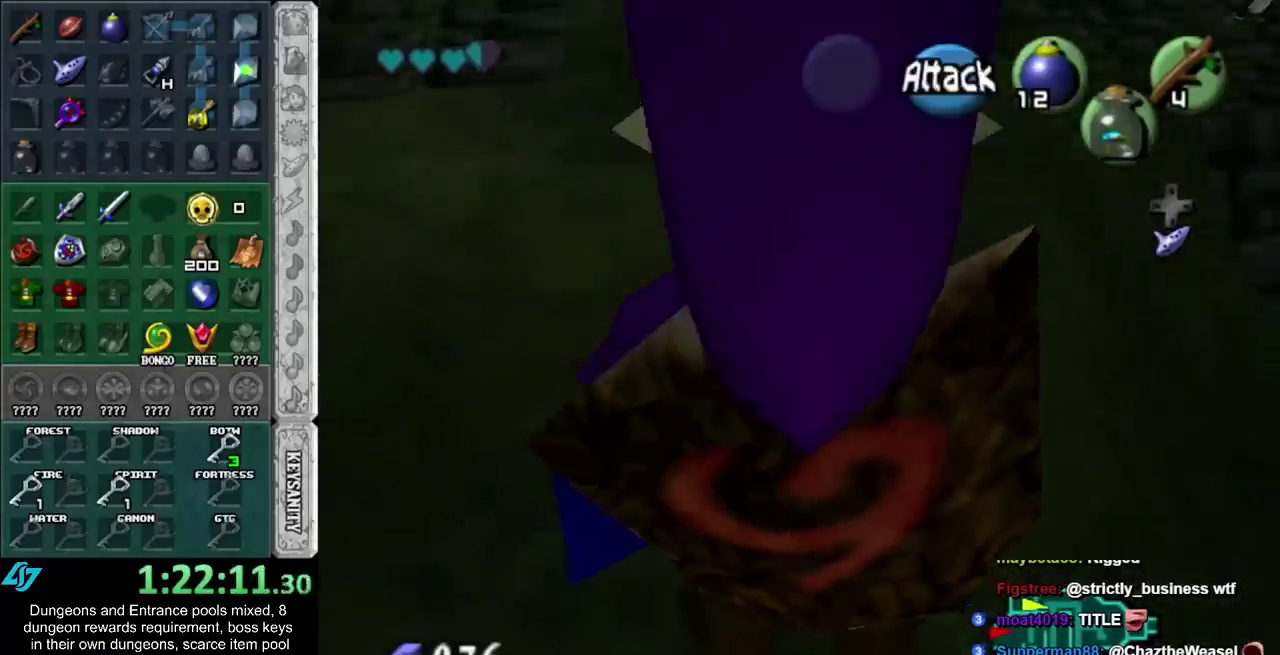
{"buttons": [], "left_stick": "center", "right_stick": "center", "events": [[83, "left_stick", "left"], [217, "left_stick", "center"], [433, "Y", "down"], [500, "L1", "up"], [500, "Y", "up"]]}
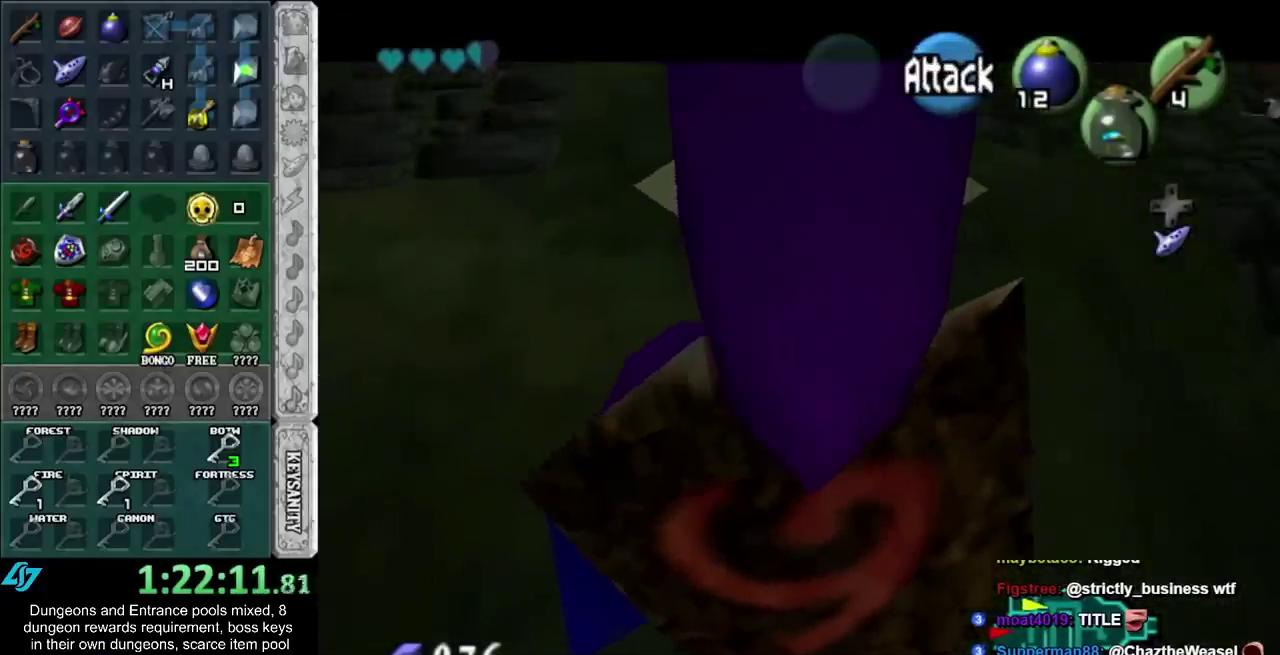
{"buttons": [], "left_stick": "center", "right_stick": "center", "events": [[217, "Y", "down"], [283, "Y", "up"]]}
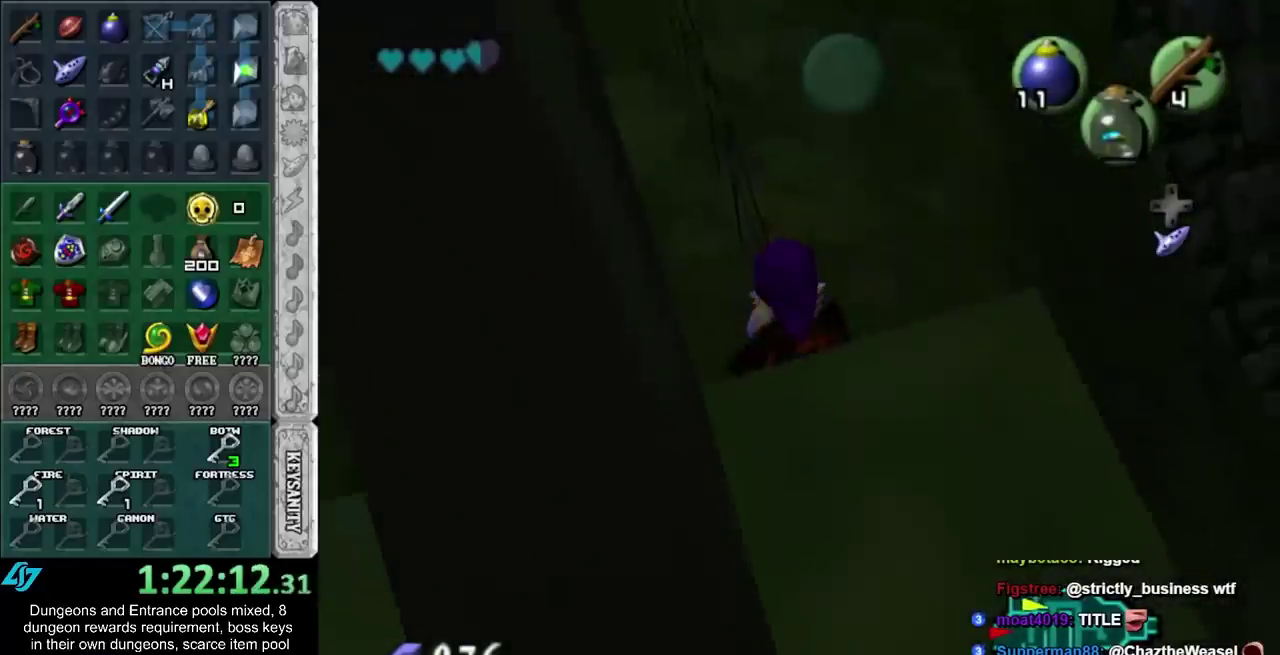
{"buttons": ["R1"], "left_stick": "center", "right_stick": "center", "events": [[283, "X", "down"], [400, "R1", "down"], [400, "X", "up"]]}
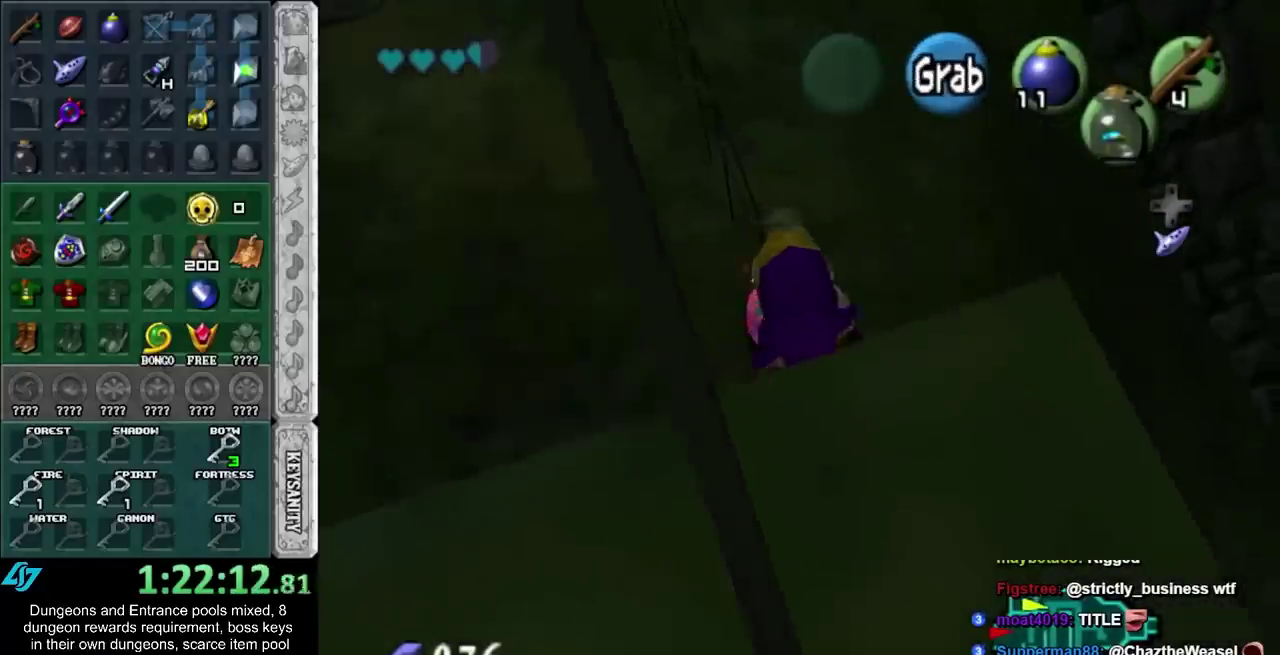
{"buttons": ["R1"], "left_stick": "center", "right_stick": "center", "events": [[250, "X", "down"], [367, "X", "up"], [433, "A", "down"], [500, "A", "up"]]}
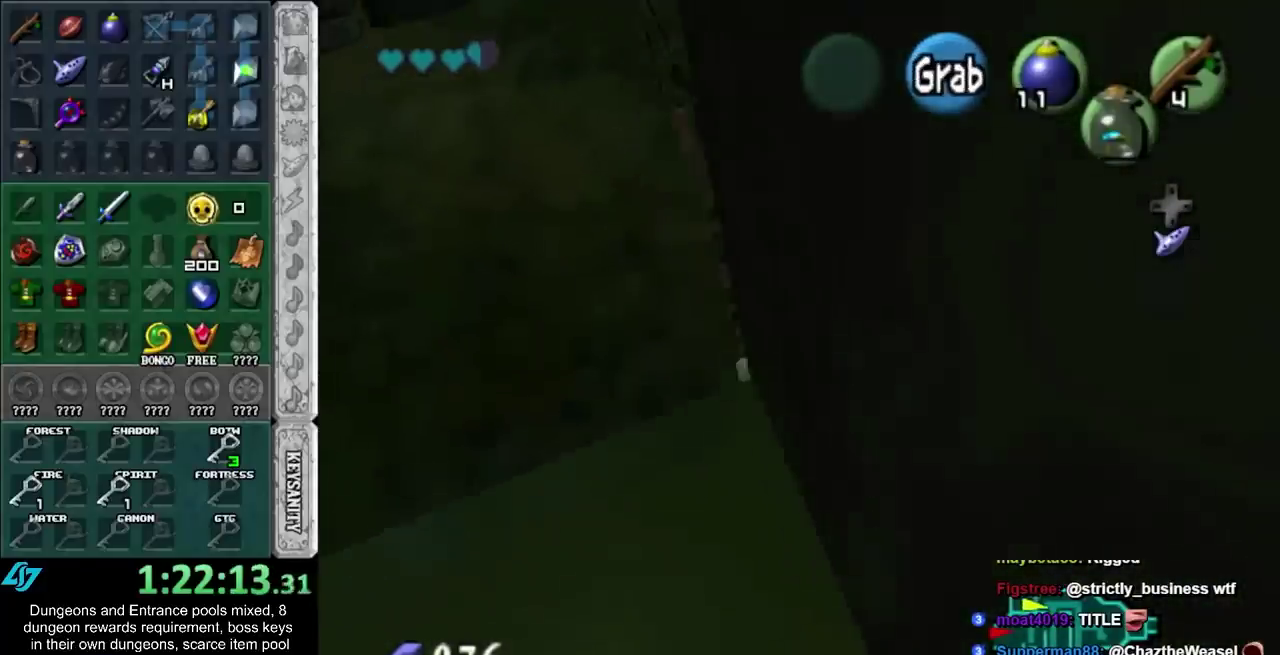
{"buttons": ["L1"], "left_stick": "center", "right_stick": "center", "events": [[467, "L1", "down"], [500, "R1", "up"]]}
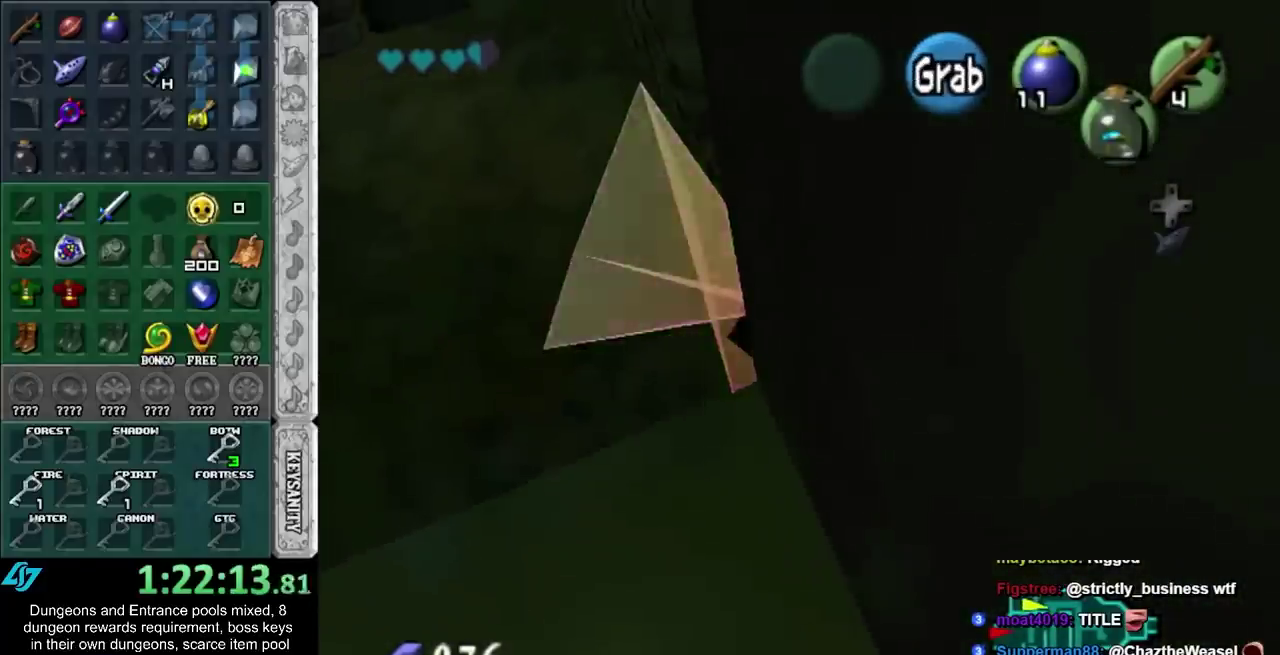
{"buttons": ["L1"], "left_stick": "left", "right_stick": "center", "events": [[217, "left_stick", "left"]]}
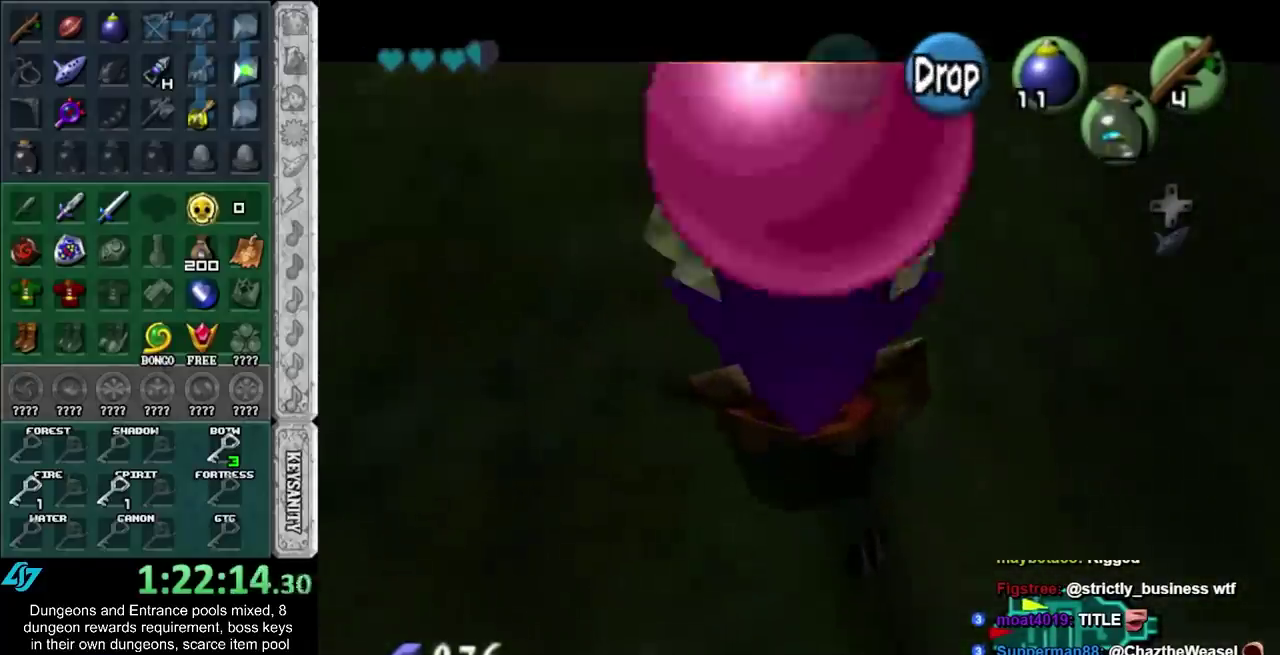
{"buttons": ["L1"], "left_stick": "center", "right_stick": "center", "events": [[300, "left_stick", "center"]]}
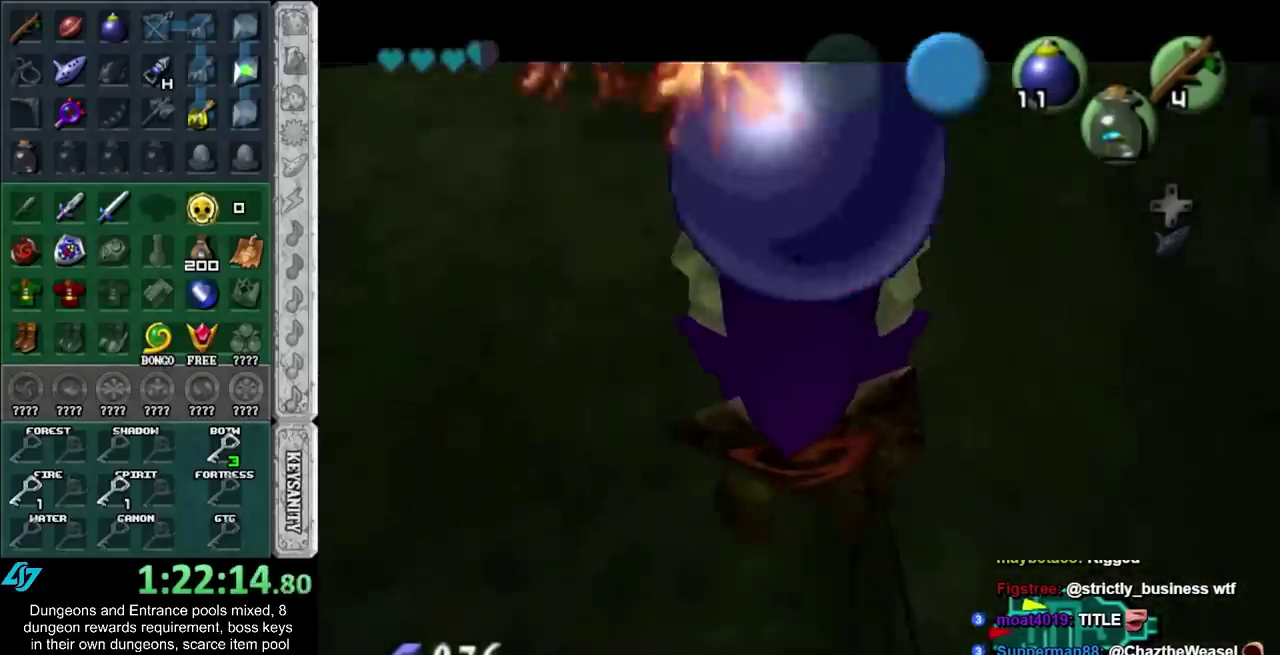
{"buttons": ["L1", "R1"], "left_stick": "center", "right_stick": "center", "events": [[50, "left_stick", "down"], [183, "R1", "down"], [217, "A", "down"], [267, "A", "up"], [400, "left_stick", "center"]]}
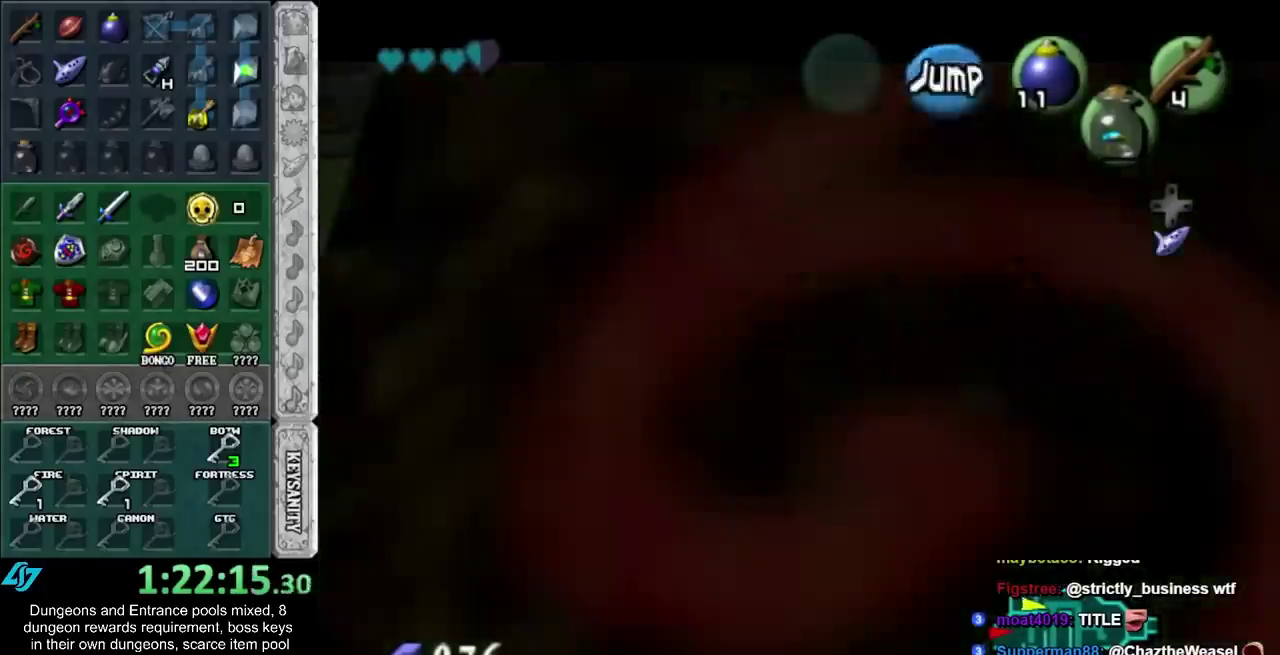
{"buttons": ["L1", "R1"], "left_stick": "center", "right_stick": "center", "events": []}
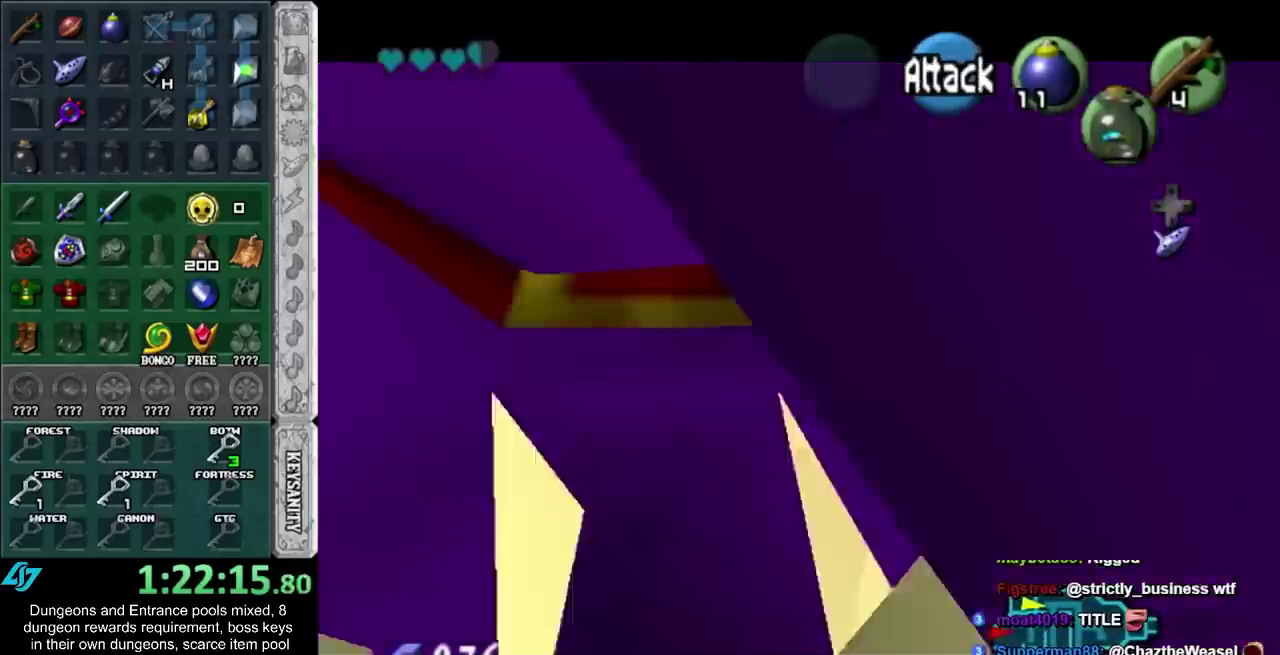
{"buttons": ["L1"], "left_stick": "center", "right_stick": "center", "events": [[183, "R1", "up"], [317, "Y", "down"], [400, "Y", "up"]]}
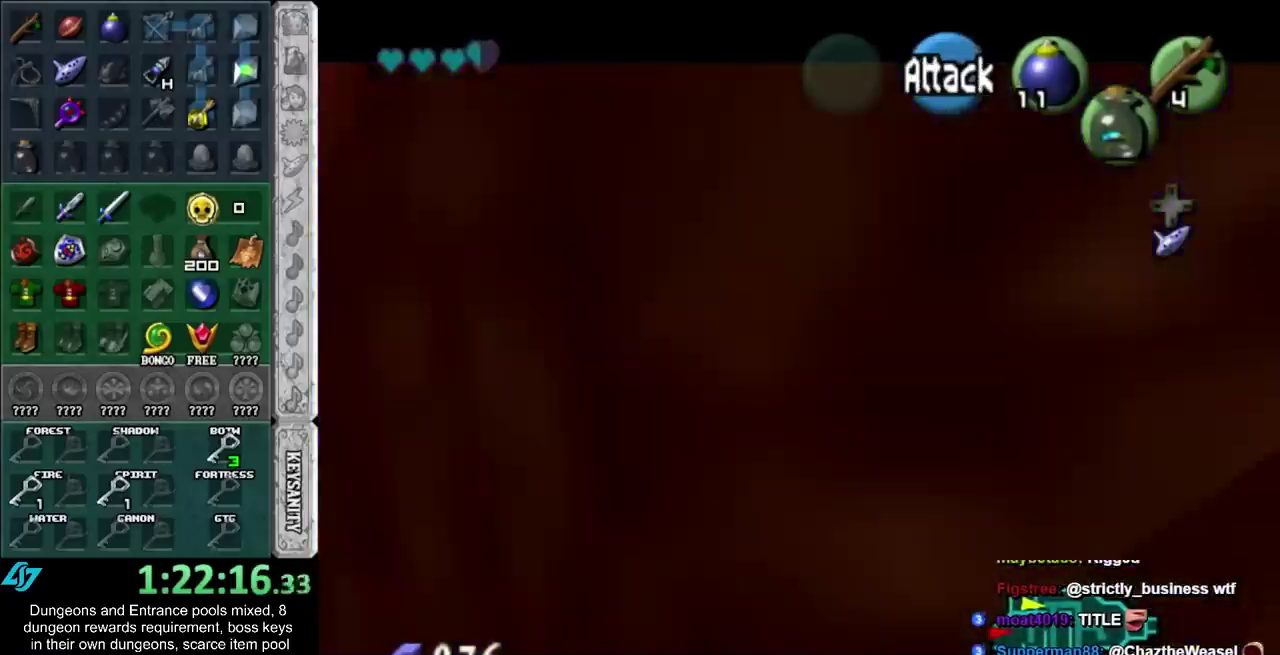
{"buttons": ["L1"], "left_stick": "center", "right_stick": "center", "events": []}
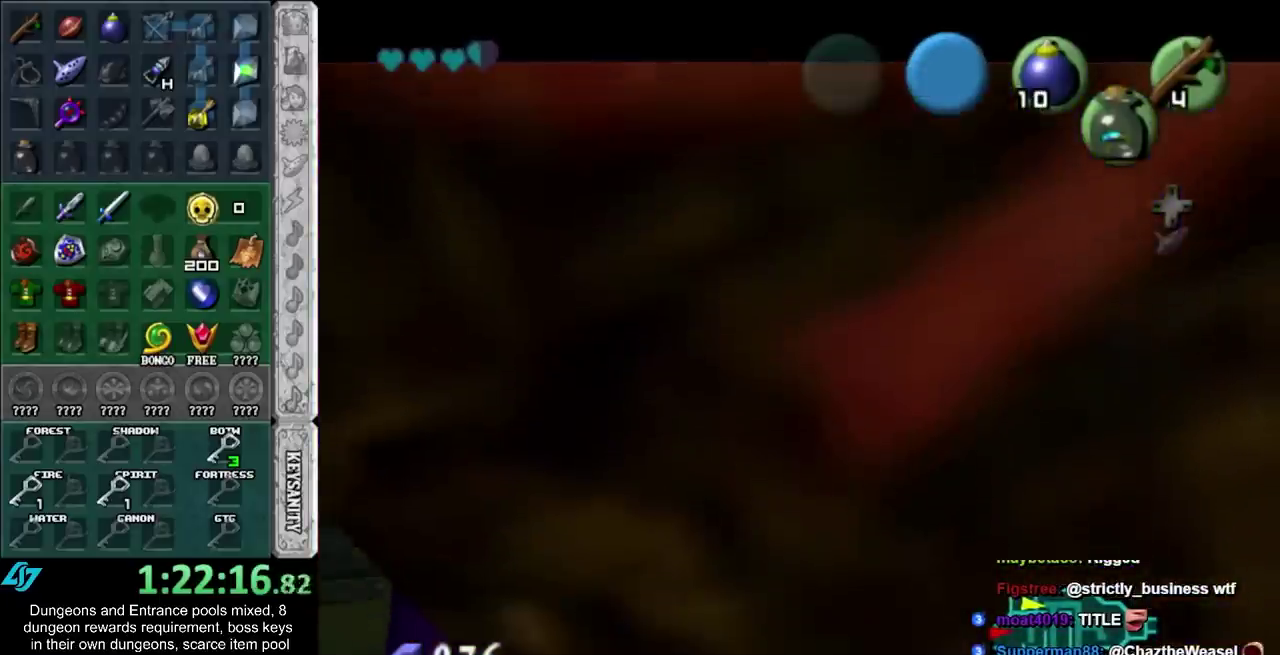
{"buttons": ["L1", "R1"], "left_stick": "down", "right_stick": "center", "events": [[300, "R1", "down"], [300, "left_stick", "down"]]}
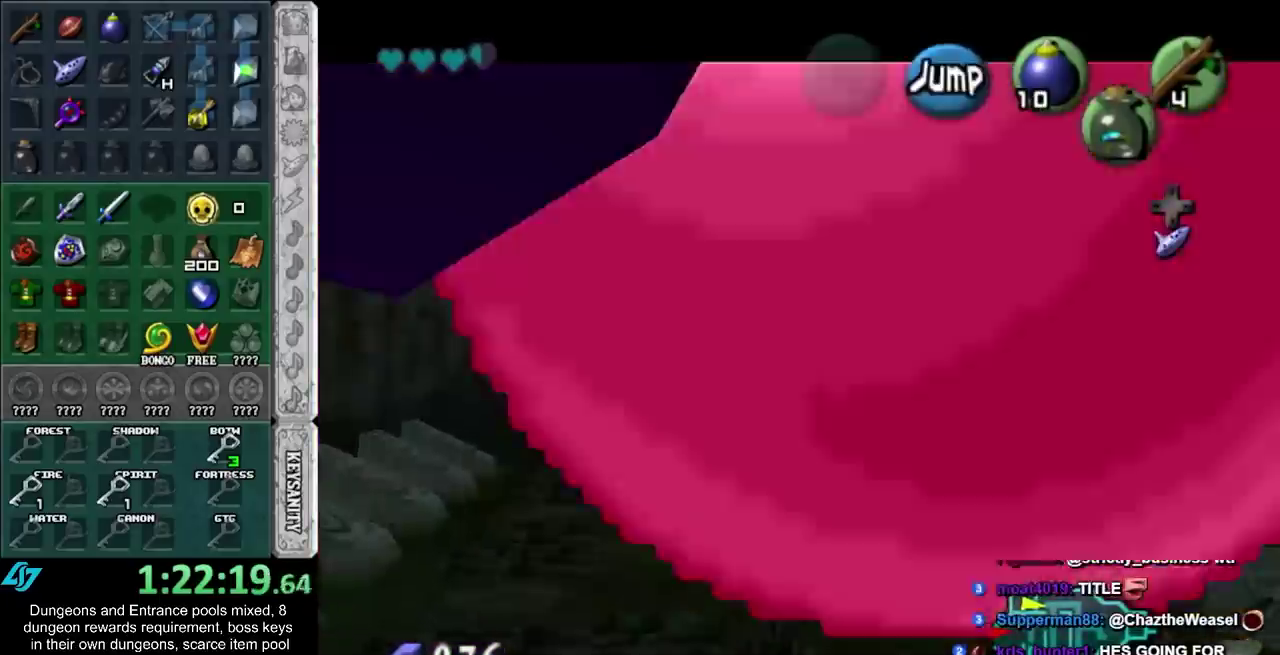
{"buttons": ["L1", "R1"], "left_stick": "down", "right_stick": "center", "events": []}
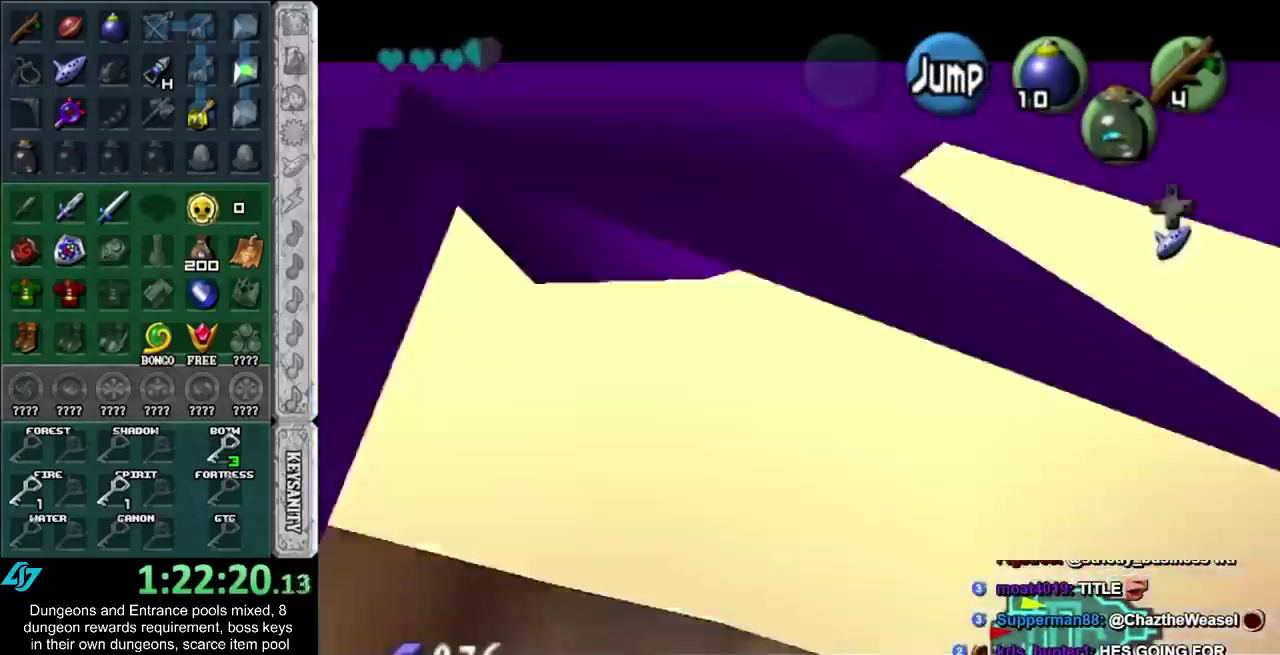
{"buttons": ["L1"], "left_stick": "center", "right_stick": "center", "events": [[67, "R1", "up"], [100, "left_stick", "center"], [250, "Y", "down"], [317, "Y", "up"]]}
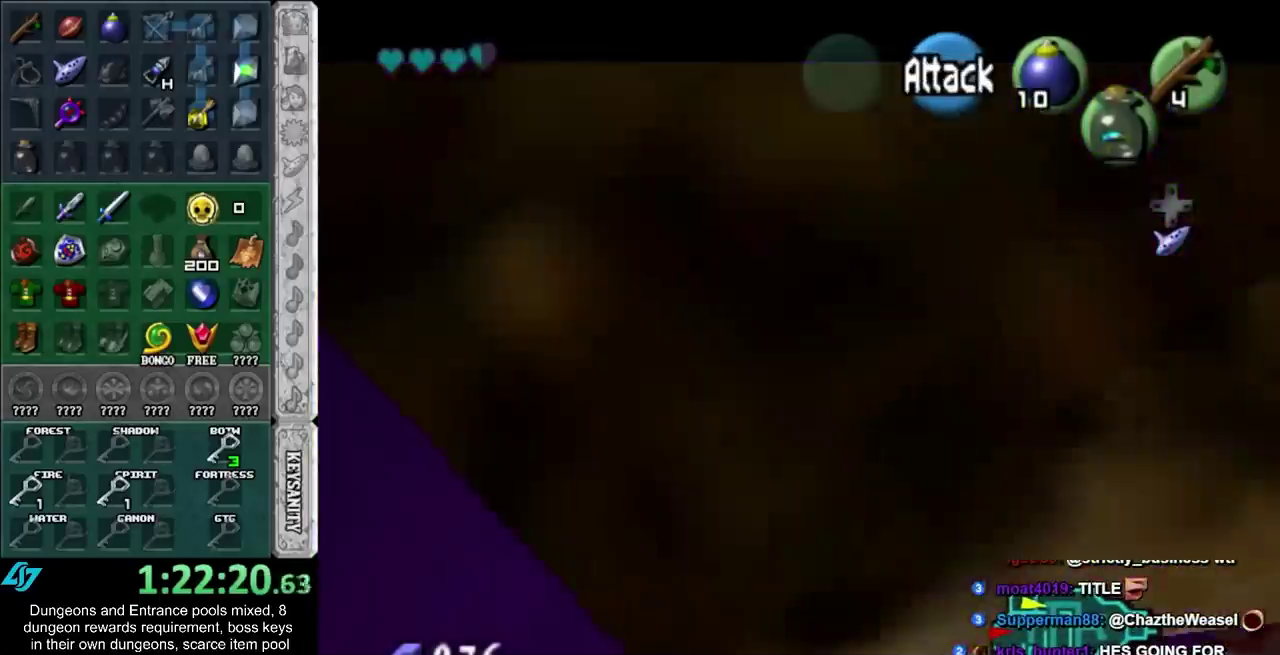
{"buttons": ["Y", "L1"], "left_stick": "center", "right_stick": "center", "events": [[500, "Y", "down"]]}
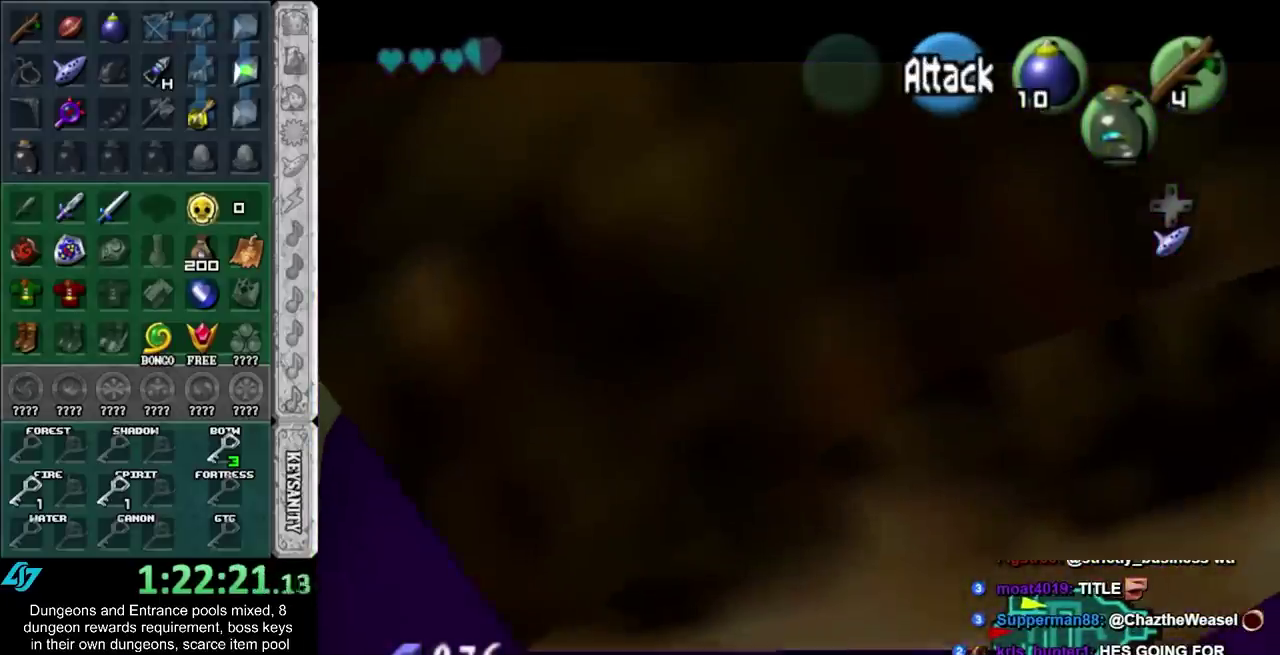
{"buttons": ["L1"], "left_stick": "center", "right_stick": "center", "events": [[133, "Y", "up"]]}
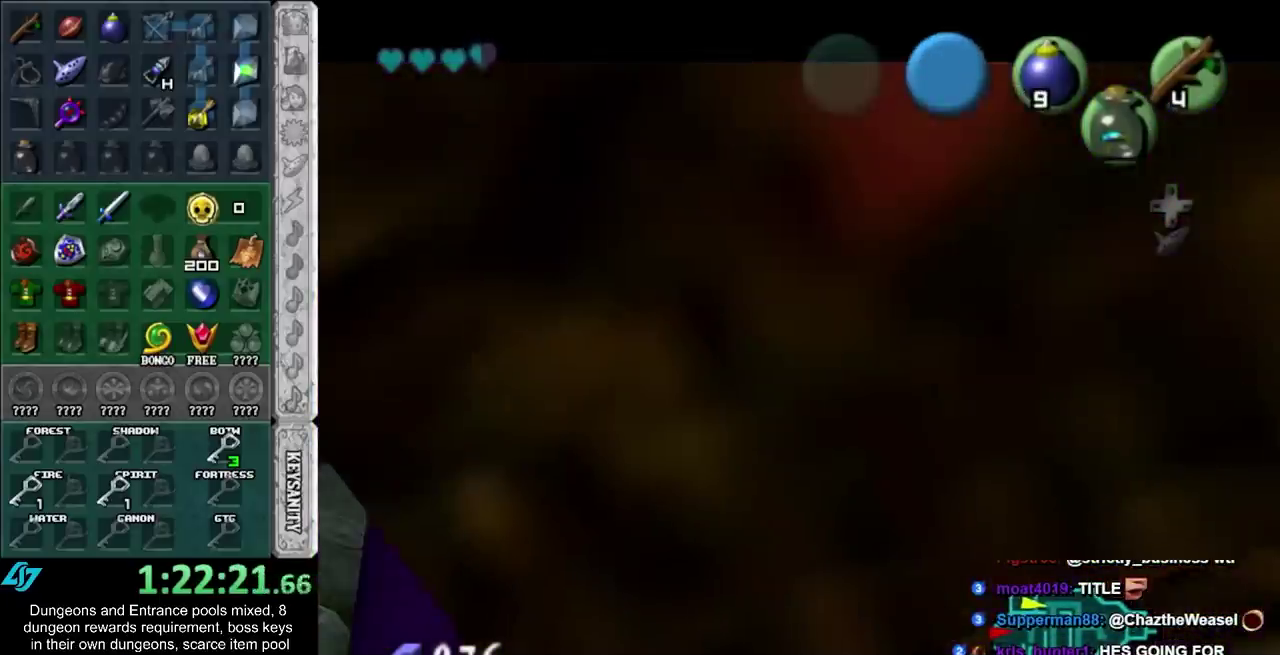
{"buttons": ["L1", "R1"], "left_stick": "down", "right_stick": "center", "events": [[433, "R1", "down"], [433, "left_stick", "down"]]}
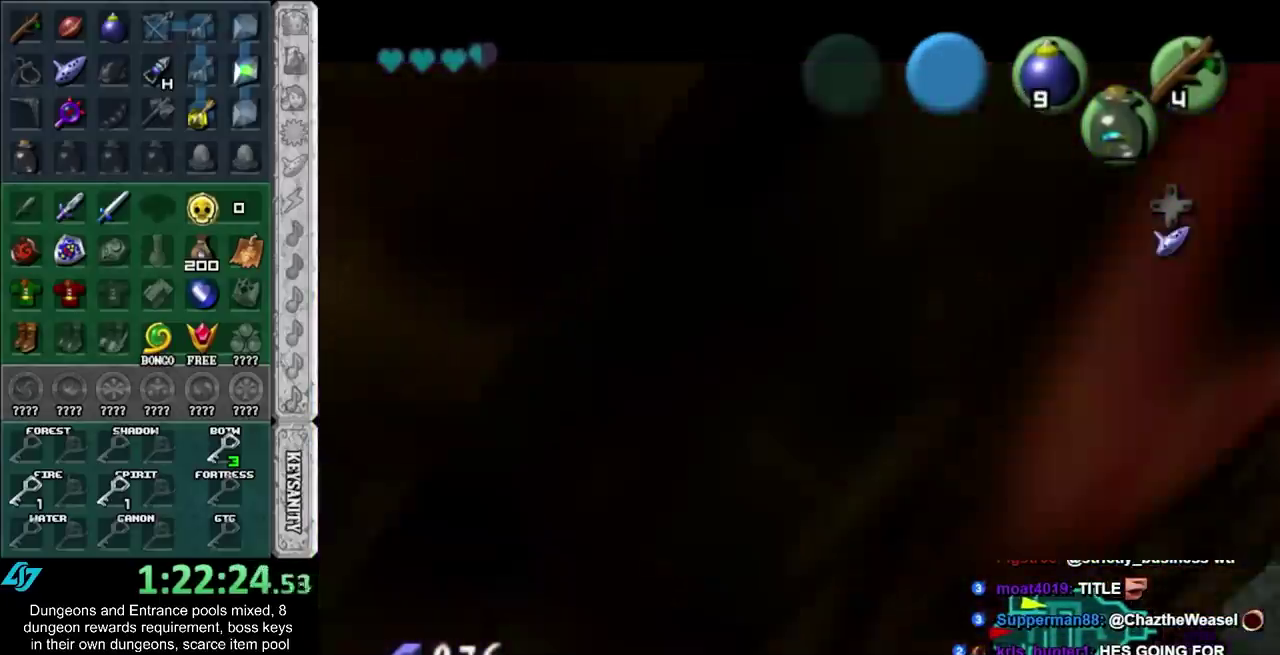
{"buttons": ["L1", "R1"], "left_stick": "down", "right_stick": "center", "events": []}
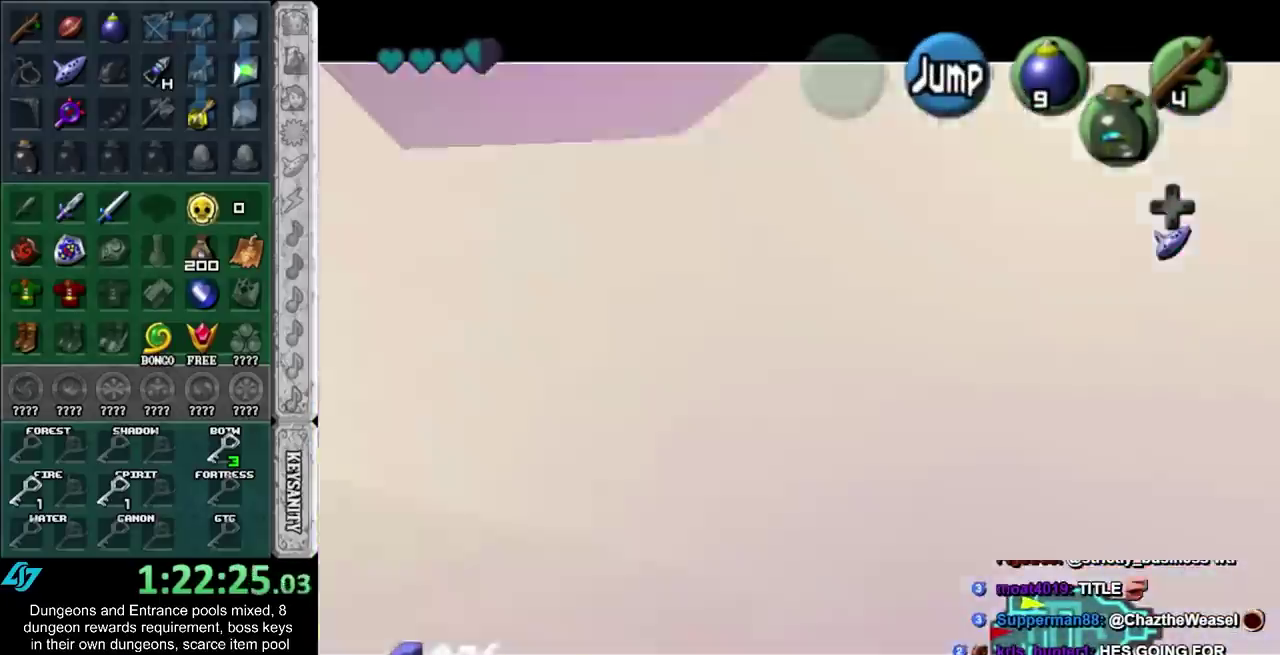
{"buttons": ["Y", "L1"], "left_stick": "center", "right_stick": "center", "events": [[250, "R1", "up"], [283, "left_stick", "center"], [433, "Y", "down"]]}
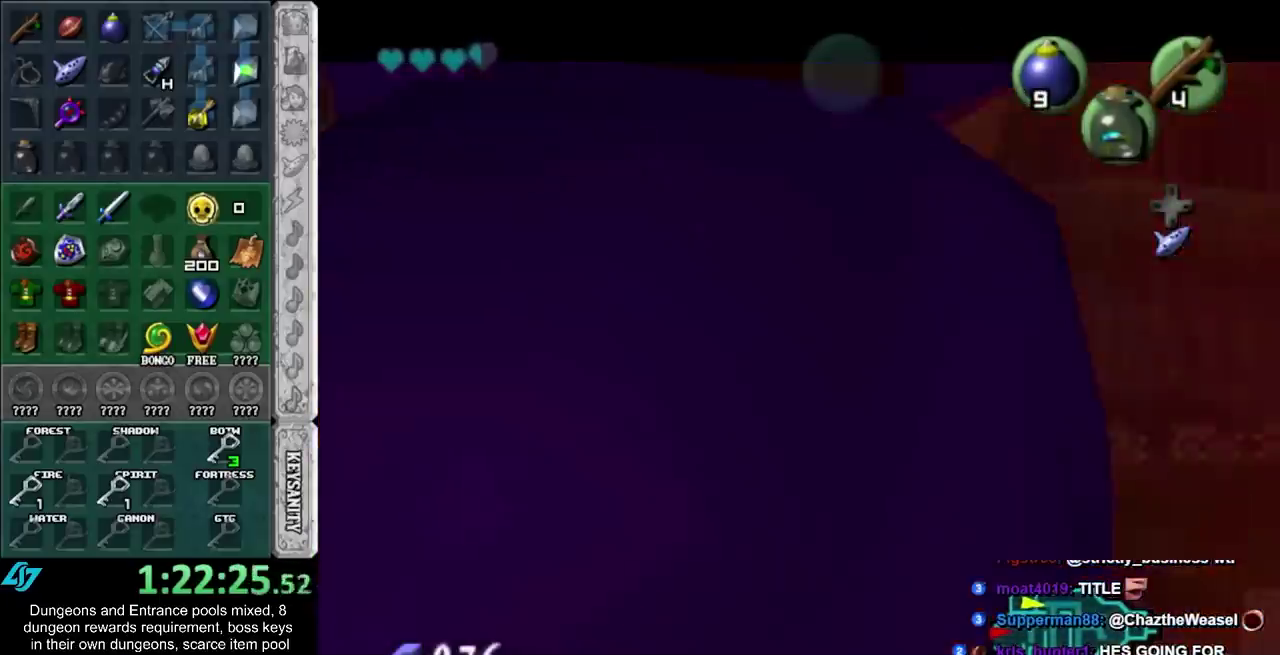
{"buttons": ["L1"], "left_stick": "center", "right_stick": "center", "events": [[33, "Y", "up"]]}
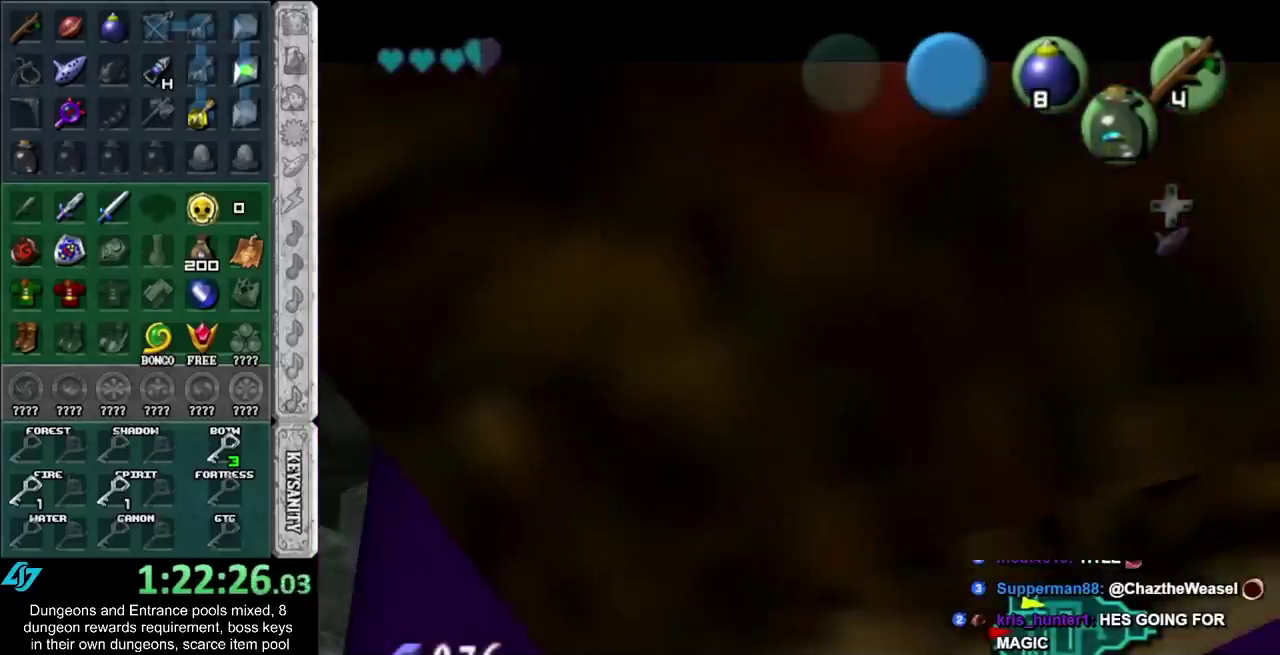
{"buttons": ["A", "L1", "R1"], "left_stick": "down", "right_stick": "center", "events": [[500, "A", "down"], [500, "R1", "down"], [500, "left_stick", "down"]]}
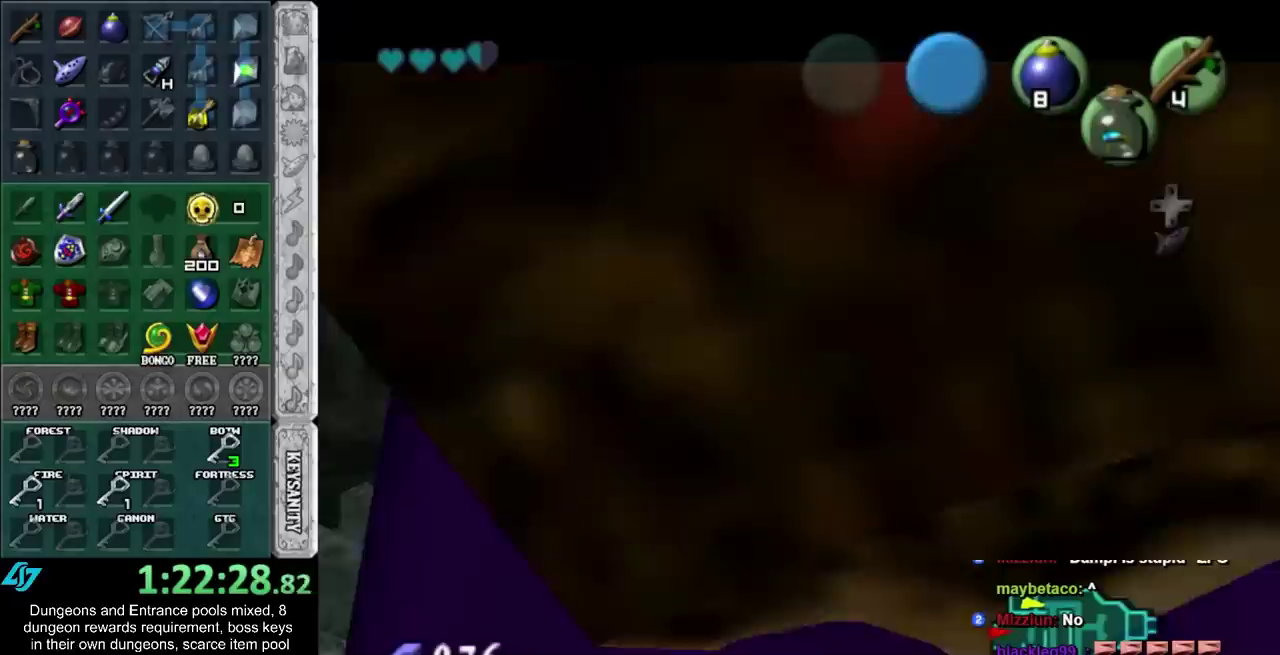
{"buttons": ["L1", "R1"], "left_stick": "down", "right_stick": "center", "events": [[33, "A", "up"]]}
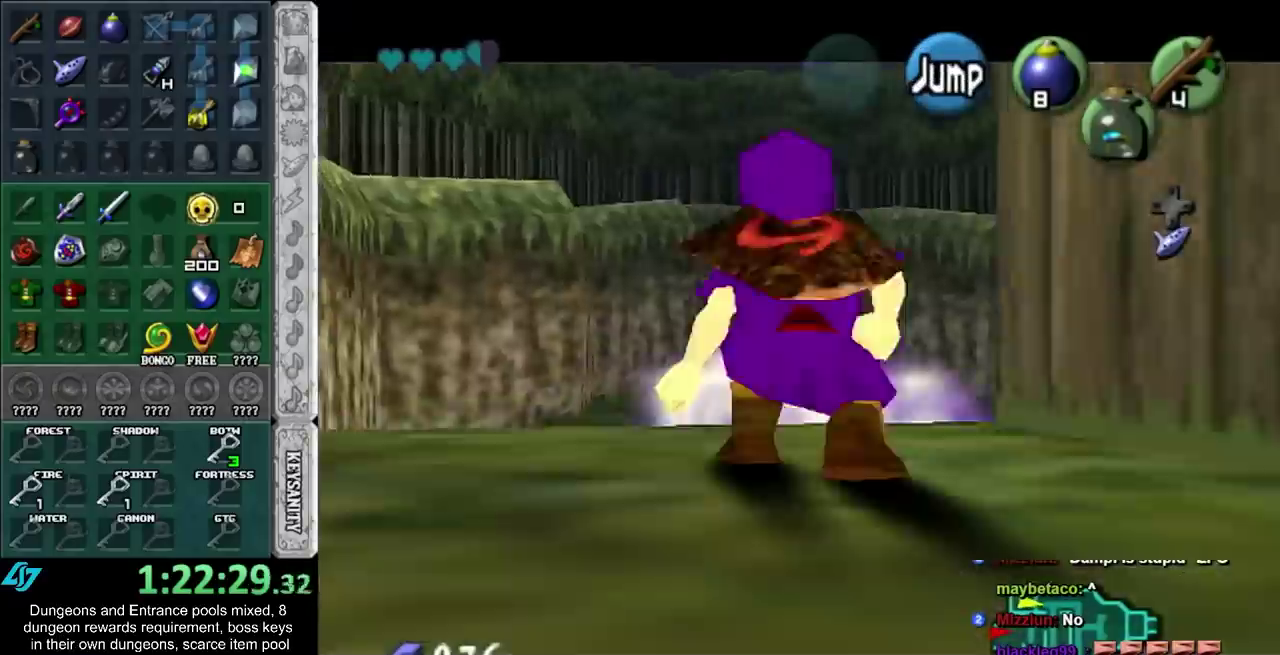
{"buttons": [], "left_stick": "down-left", "right_stick": "center", "events": [[333, "L1", "up"], [333, "R1", "up"], [433, "left_stick", "down-left"]]}
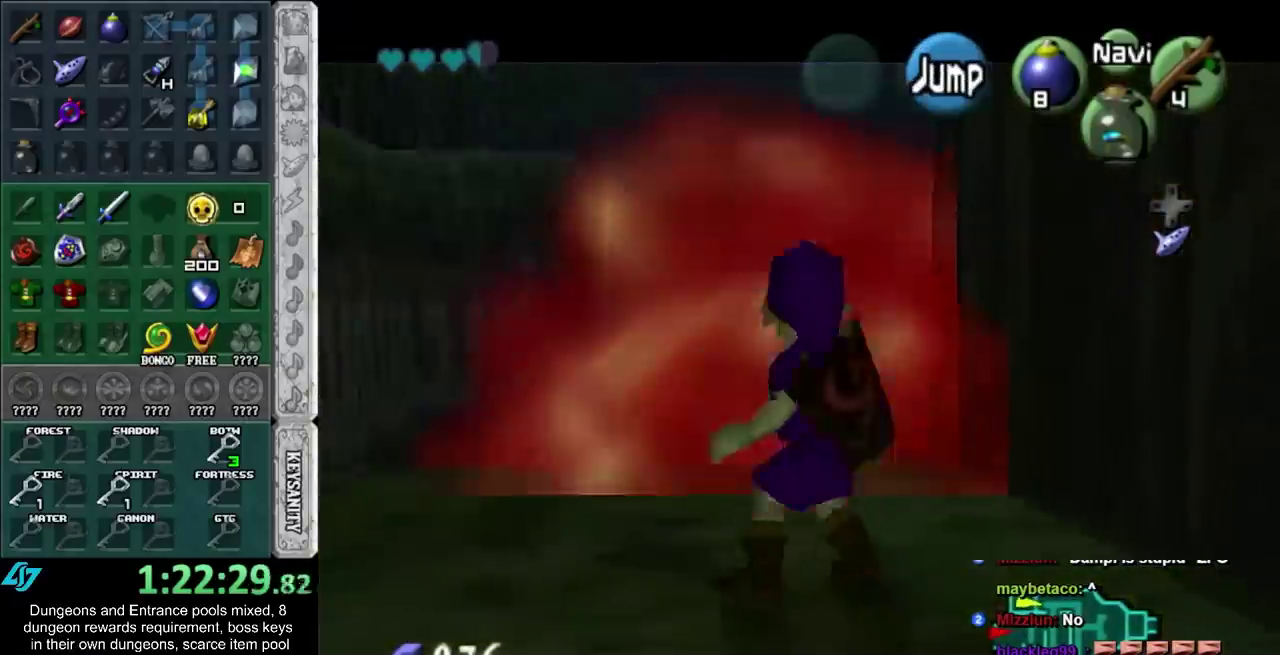
{"buttons": [], "left_stick": "up", "right_stick": "center", "events": [[50, "L1", "down"], [83, "left_stick", "center"], [217, "L1", "up"], [367, "left_stick", "up"]]}
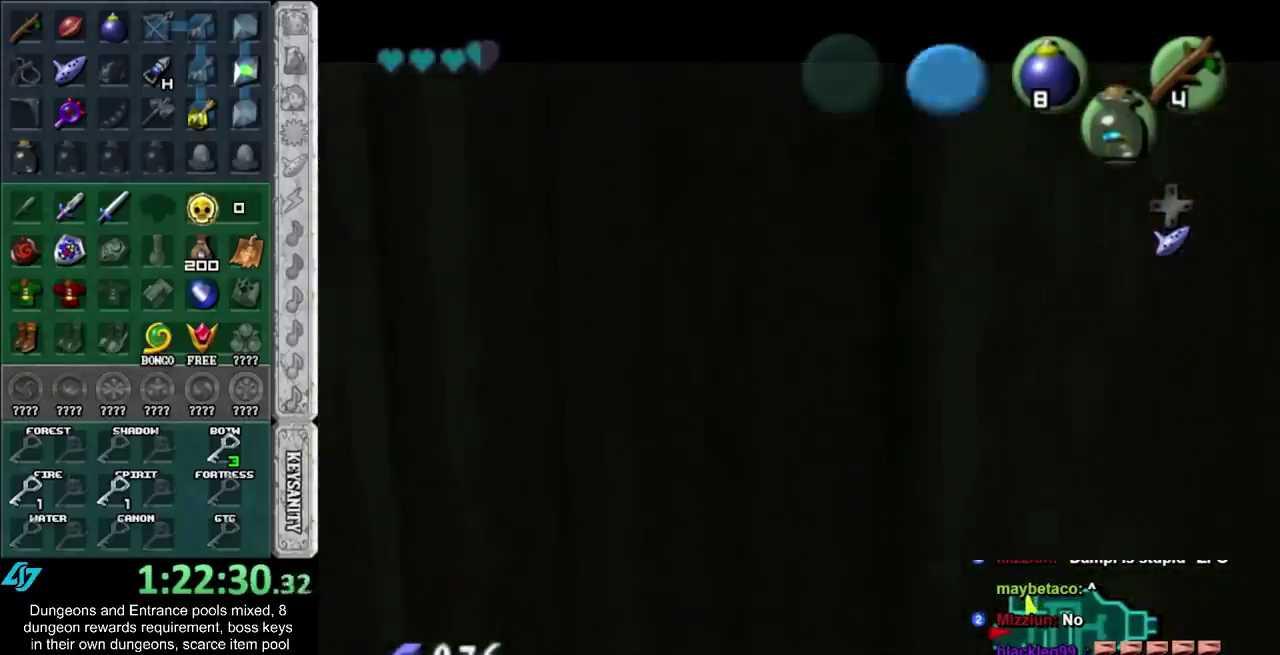
{"buttons": ["A"], "left_stick": "up", "right_stick": "center", "events": [[300, "A", "down"]]}
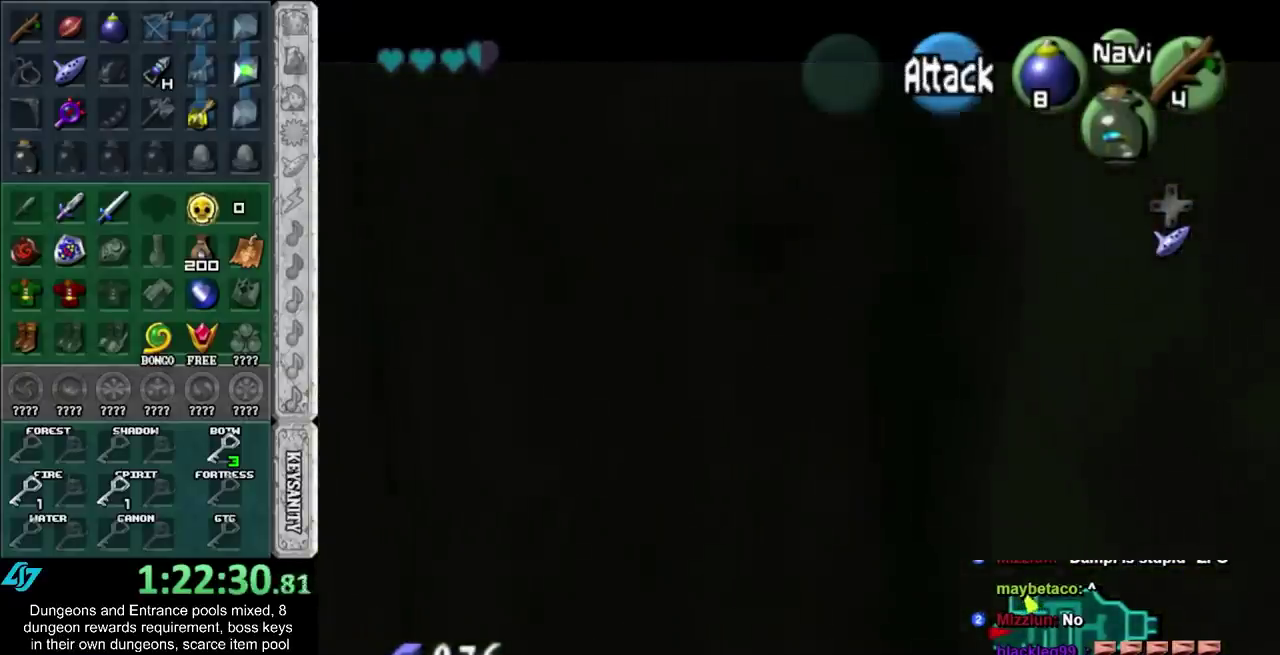
{"buttons": [], "left_stick": "center", "right_stick": "center", "events": [[17, "A", "up"], [333, "left_stick", "center"]]}
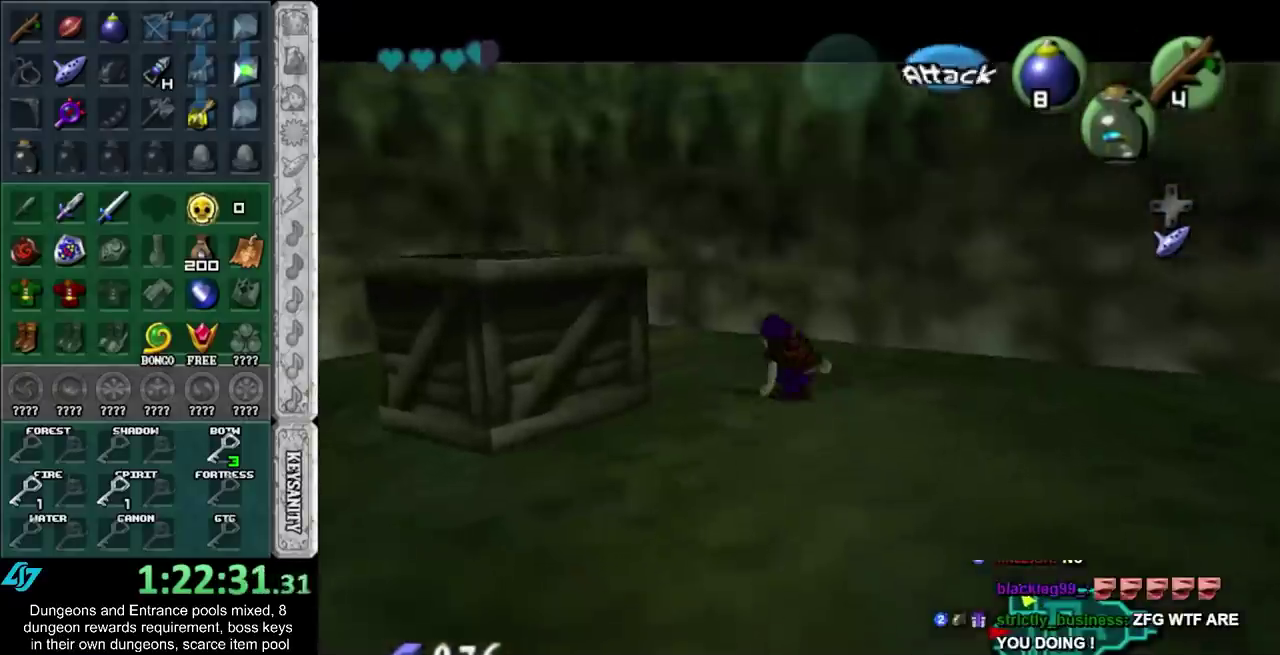
{"buttons": ["A"], "left_stick": "left", "right_stick": "center", "events": [[83, "left_stick", "down"], [183, "left_stick", "down-left"], [267, "left_stick", "left"], [433, "A", "down"]]}
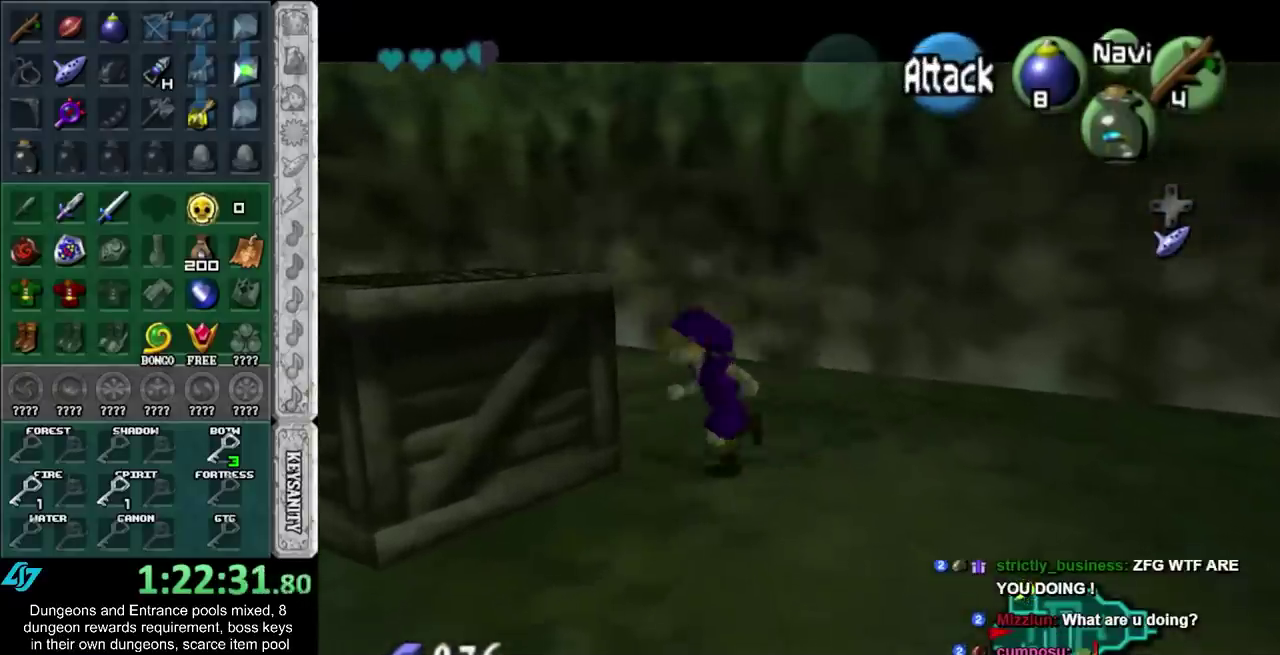
{"buttons": [], "left_stick": "center", "right_stick": "center", "events": [[117, "A", "up"], [333, "left_stick", "center"]]}